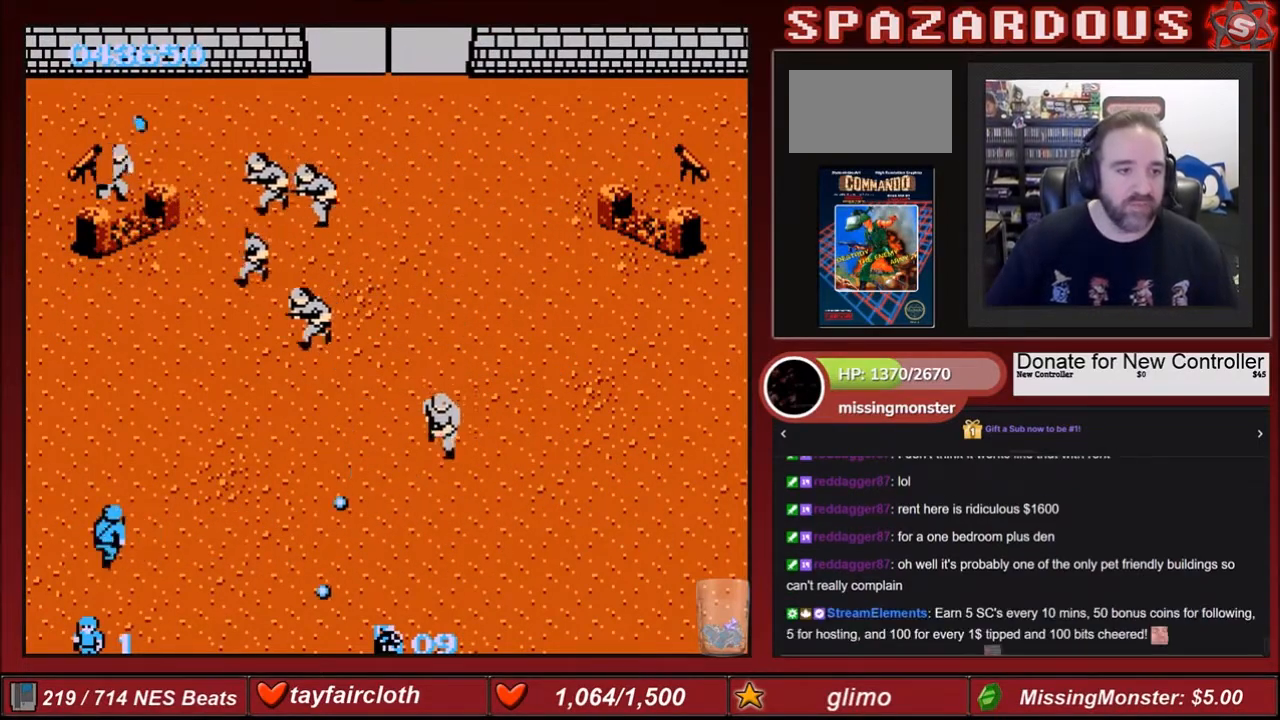
Gameplay with a controller (Nintendo layout); each line is a JSON object with the inputs held at the frame after it. "events" lists button and stick changes between this image and that frame as [ms after this image, input, new state], when the widget could be followed in between. Not read: L3 R3.
{"buttons": ["A", "DPAD_UP"], "events": [[33, "B", "down"], [33, "DPAD_LEFT", "up"], [166, "B", "up"], [266, "B", "down"], [333, "B", "up"], [433, "A", "down"]]}
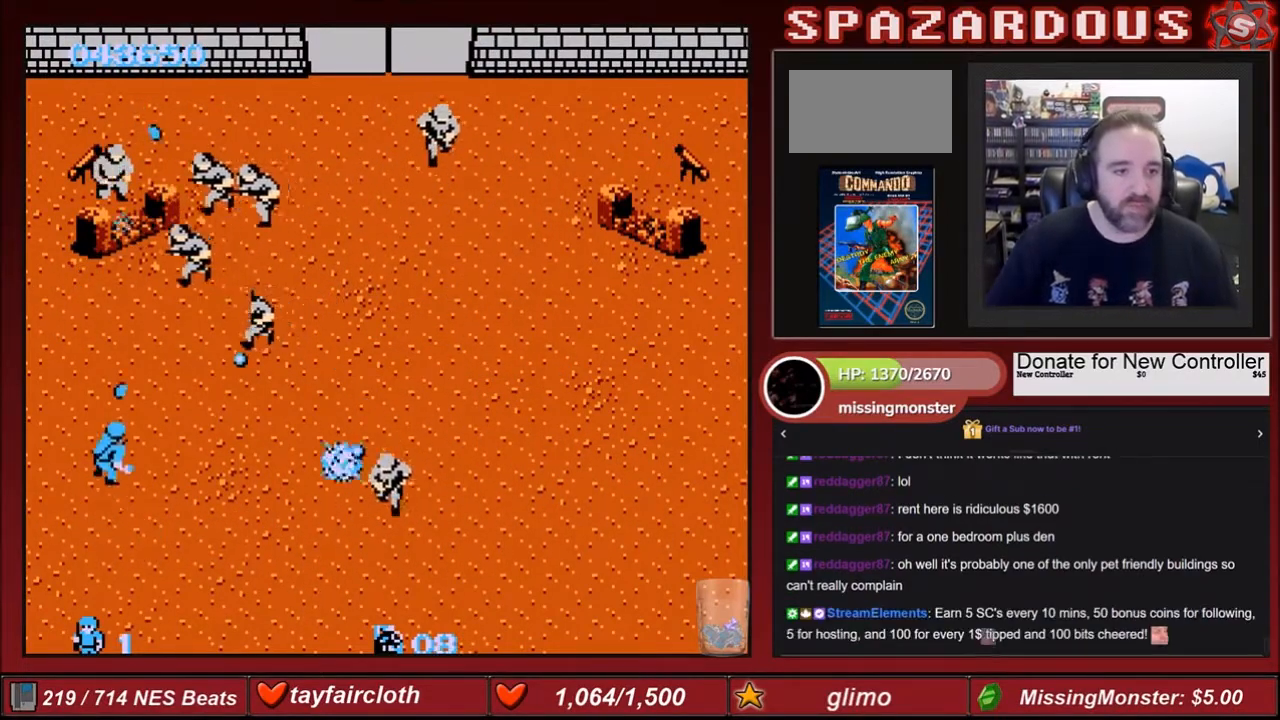
{"buttons": ["B", "DPAD_UP", "DPAD_LEFT"], "events": [[100, "A", "up"], [134, "B", "down"], [267, "B", "up"], [334, "B", "down"], [434, "B", "up"], [467, "B", "down"], [501, "DPAD_LEFT", "down"]]}
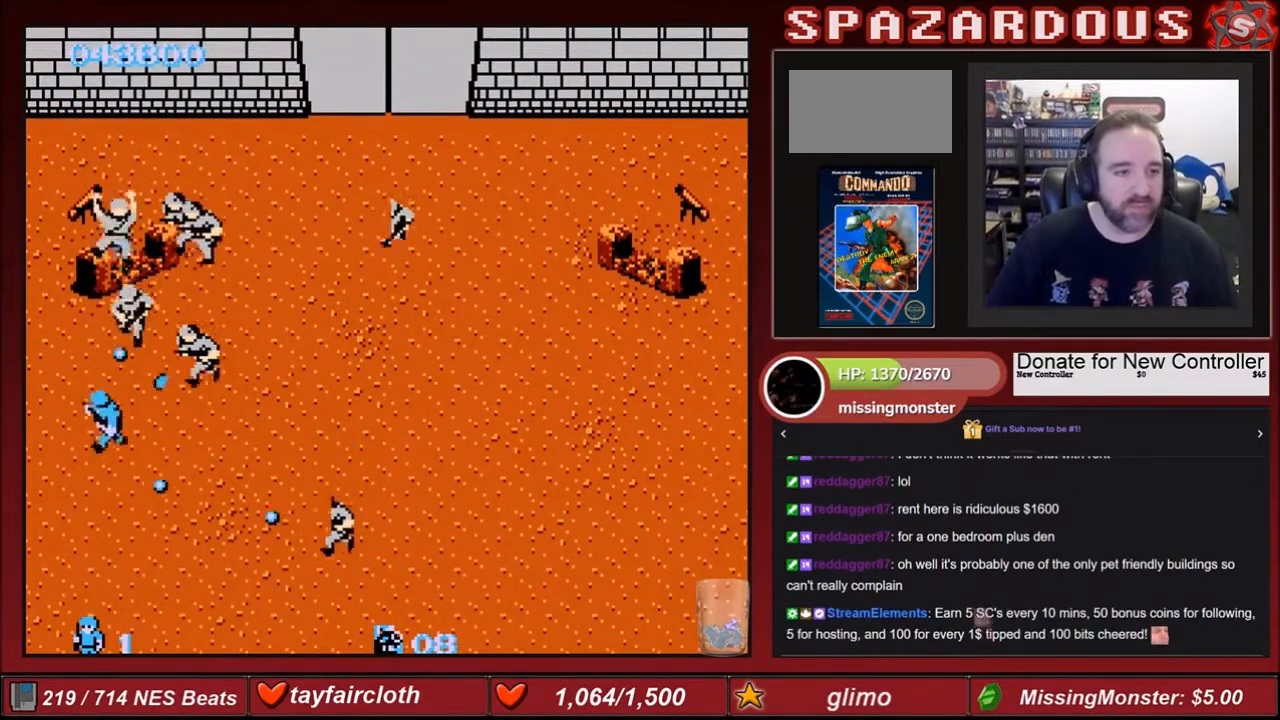
{"buttons": ["B", "DPAD_RIGHT"]}
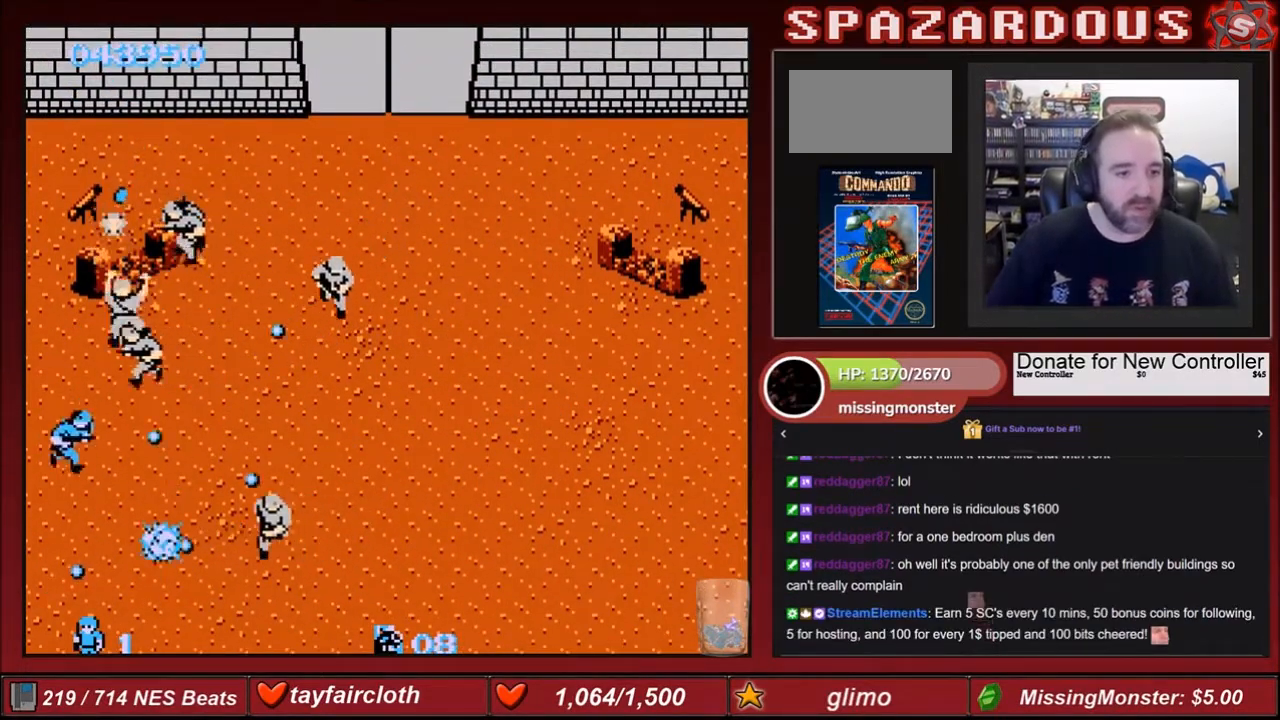
{"buttons": ["B", "DPAD_DOWN", "DPAD_RIGHT"], "events": [[33, "DPAD_DOWN", "down"], [100, "B", "up"], [100, "DPAD_RIGHT", "up"], [167, "B", "down"], [334, "B", "up"], [434, "B", "down"], [467, "DPAD_RIGHT", "down"]]}
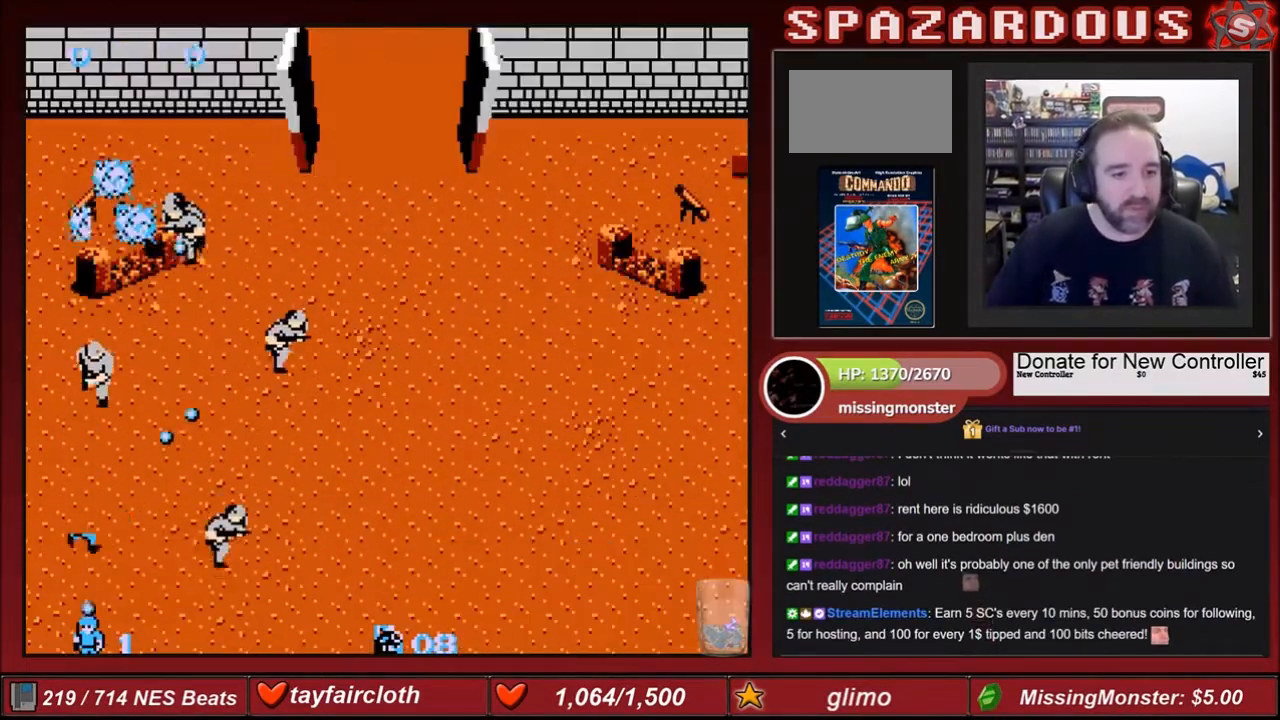
{"buttons": ["B", "DPAD_DOWN", "DPAD_RIGHT"], "events": [[33, "B", "up"], [33, "DPAD_DOWN", "up"], [133, "B", "down"], [266, "DPAD_DOWN", "down"], [367, "B", "up"], [500, "B", "down"]]}
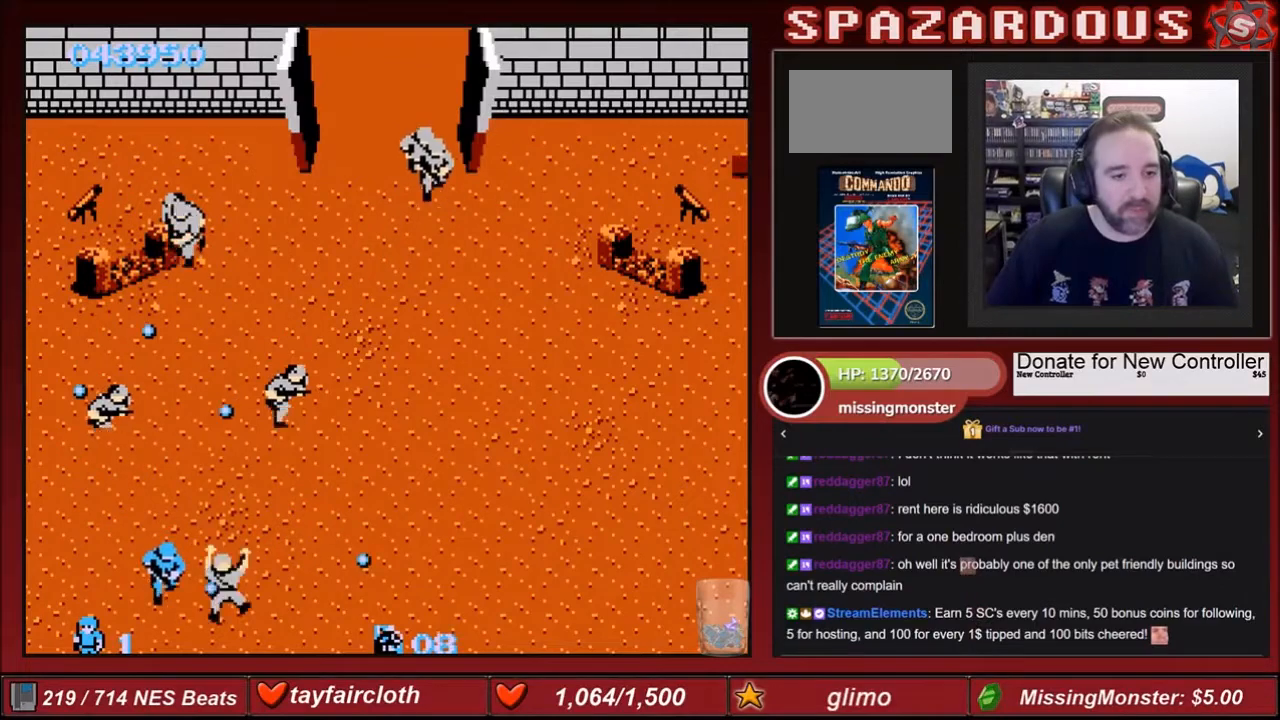
{"buttons": ["B"], "events": [[100, "B", "up"], [100, "DPAD_DOWN", "up"], [134, "DPAD_RIGHT", "up"], [167, "B", "down"], [300, "B", "up"], [334, "B", "down"], [434, "B", "up"], [434, "DPAD_UP", "down"], [501, "B", "down"], [501, "DPAD_UP", "up"]]}
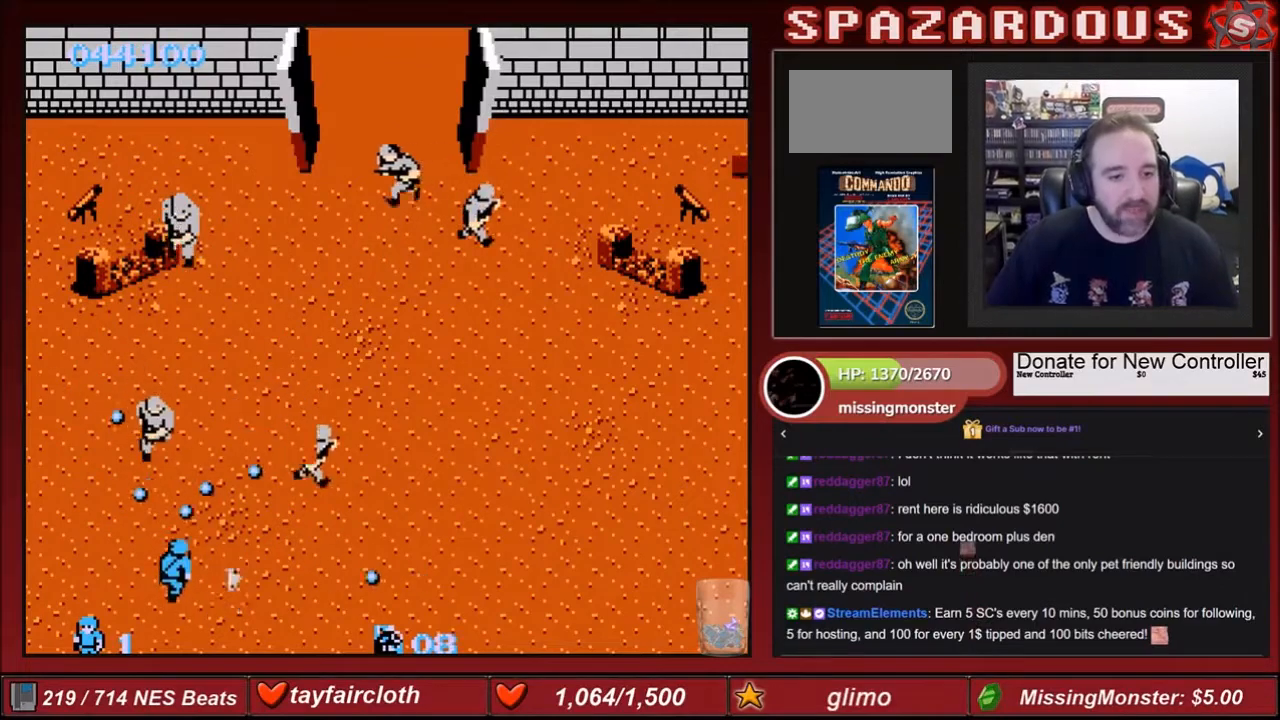
{"buttons": ["B", "DPAD_RIGHT"], "events": [[100, "B", "up"], [166, "B", "down"], [166, "DPAD_RIGHT", "down"], [233, "B", "up"], [233, "DPAD_DOWN", "down"], [333, "B", "down"], [333, "DPAD_DOWN", "up"], [400, "B", "up"], [500, "B", "down"]]}
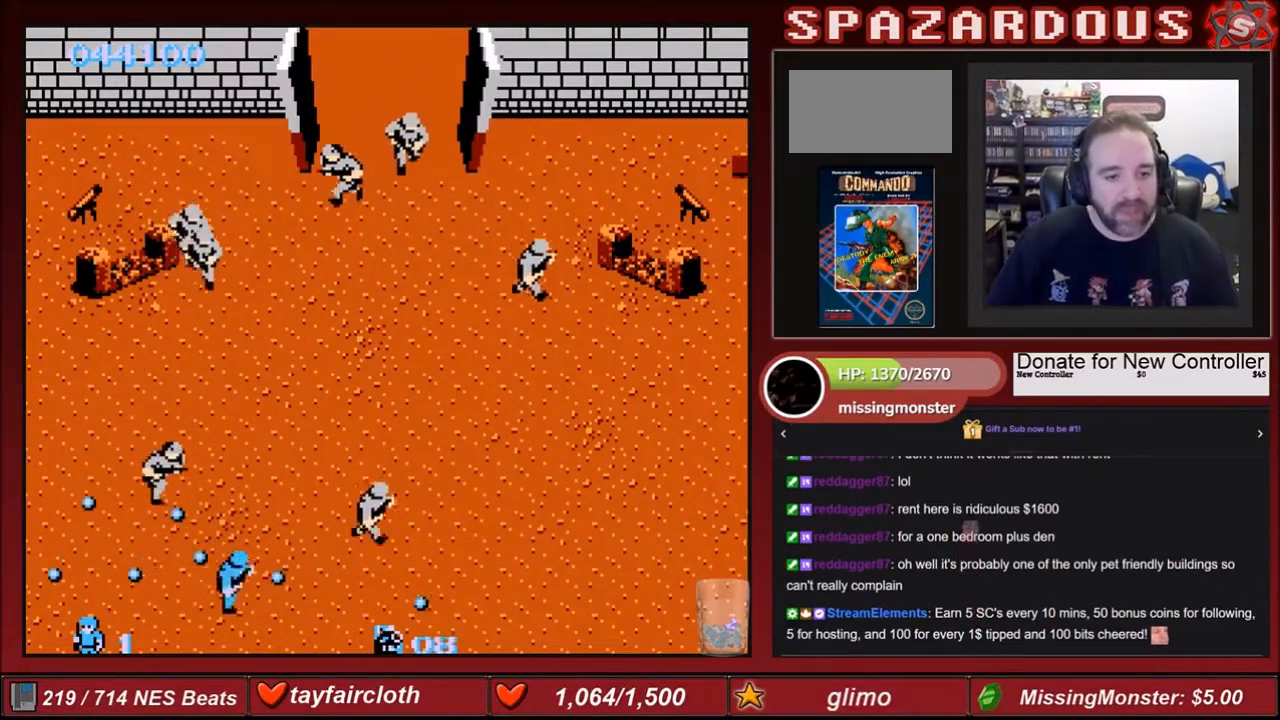
{"buttons": ["DPAD_RIGHT"], "events": [[33, "DPAD_UP", "down"], [67, "B", "up"], [167, "B", "down"], [167, "DPAD_UP", "up"], [400, "B", "up"]]}
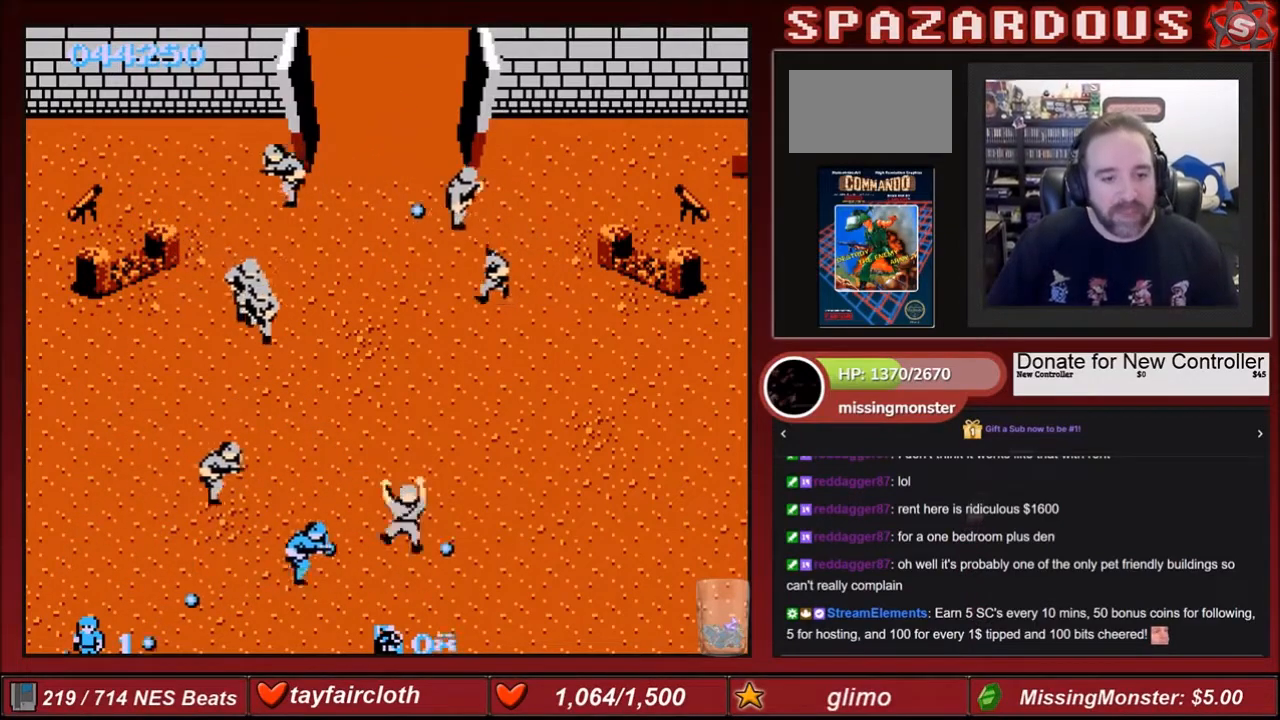
{"buttons": []}
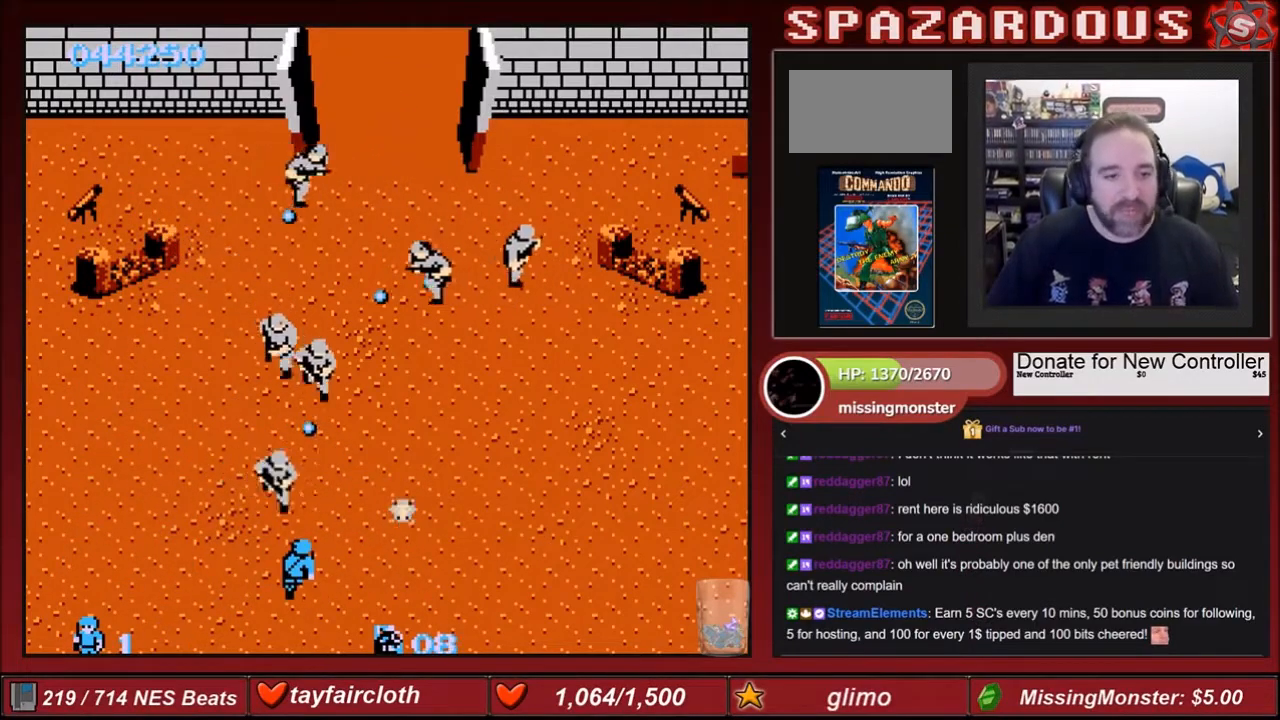
{"buttons": [], "events": [[67, "B", "down"], [234, "B", "up"], [334, "B", "down"], [367, "B", "up"], [467, "B", "down"], [501, "B", "up"]]}
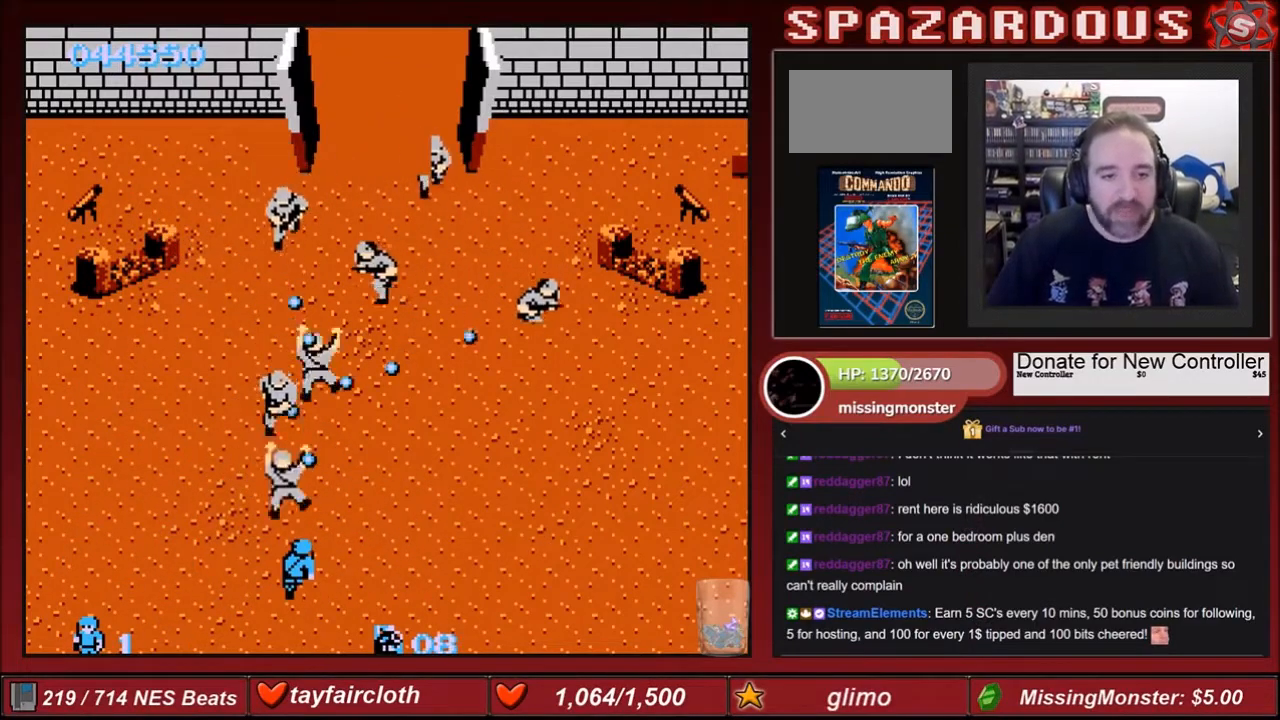
{"buttons": ["DPAD_RIGHT"], "events": [[66, "A", "down"], [166, "A", "up"], [233, "B", "down"], [233, "DPAD_RIGHT", "down"], [367, "B", "up"]]}
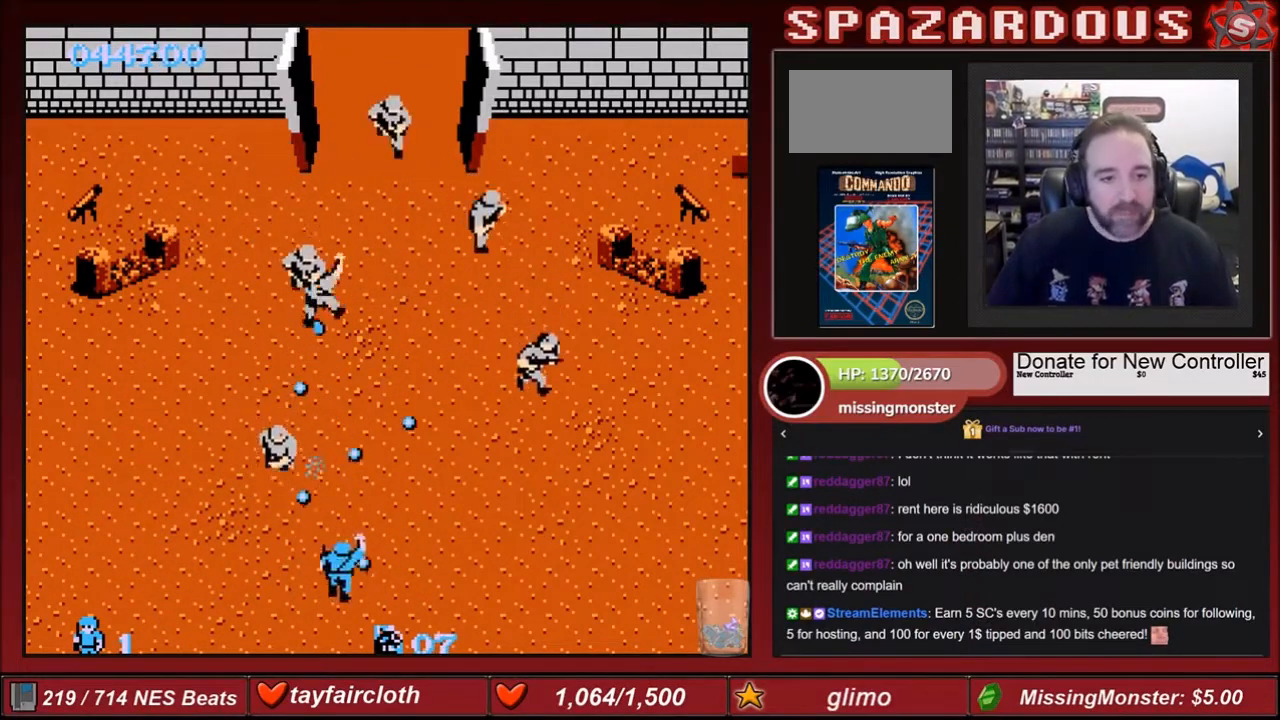
{"buttons": ["B", "DPAD_RIGHT"], "events": [[33, "B", "down"], [167, "B", "up"], [234, "B", "down"], [334, "B", "up"], [467, "B", "down"]]}
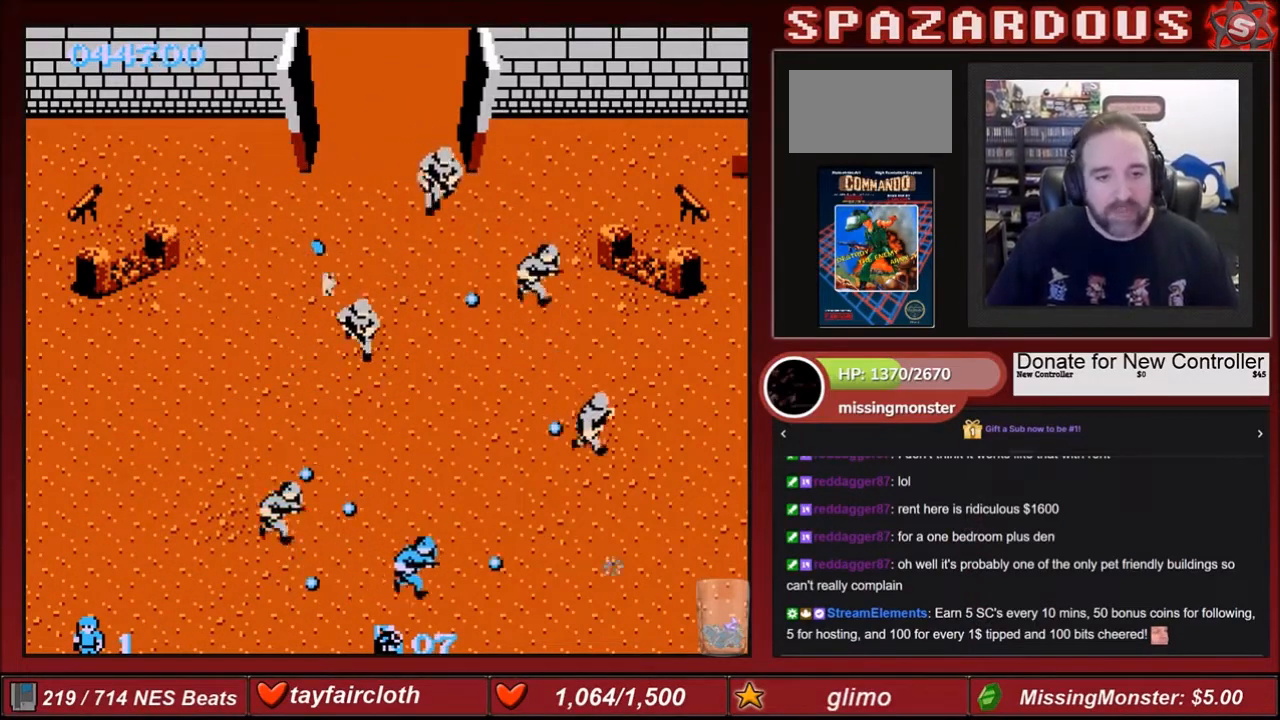
{"buttons": ["DPAD_DOWN", "DPAD_RIGHT"], "events": [[66, "B", "up"], [166, "B", "down"], [166, "DPAD_UP", "down"], [233, "B", "up"], [333, "B", "down"], [367, "DPAD_UP", "up"], [467, "B", "up"], [467, "DPAD_DOWN", "down"]]}
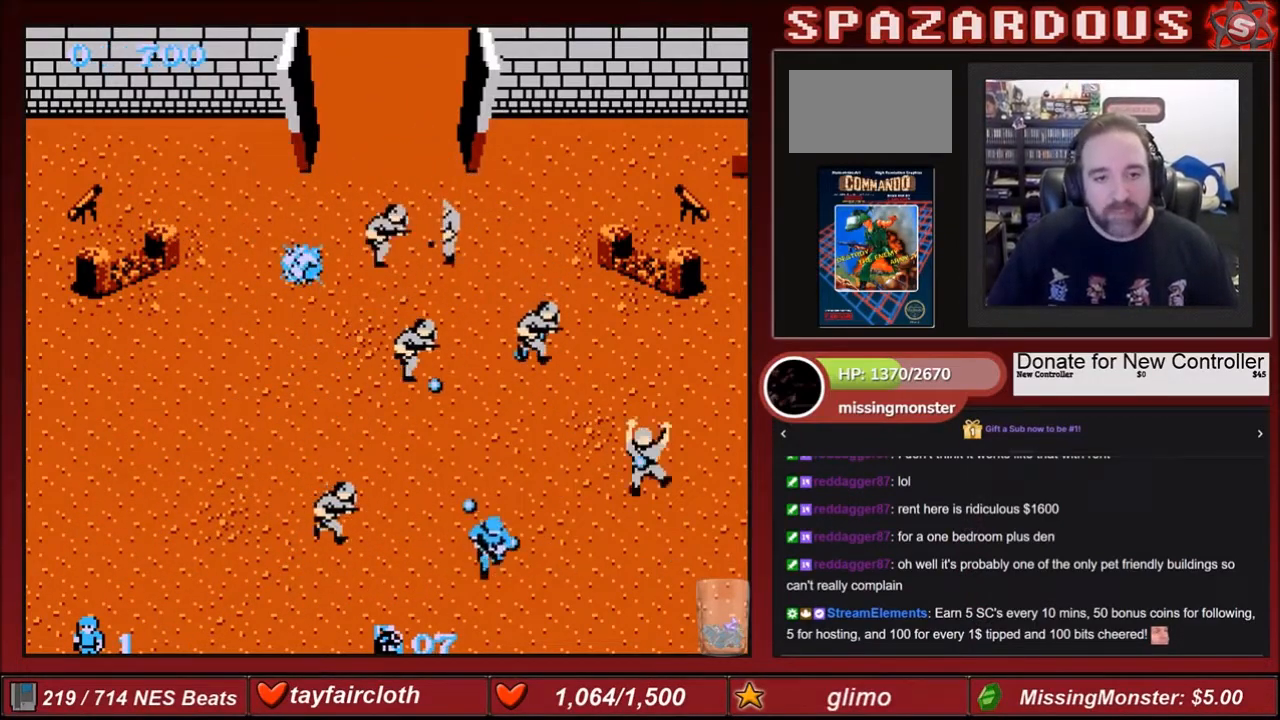
{"buttons": ["B", "DPAD_LEFT"]}
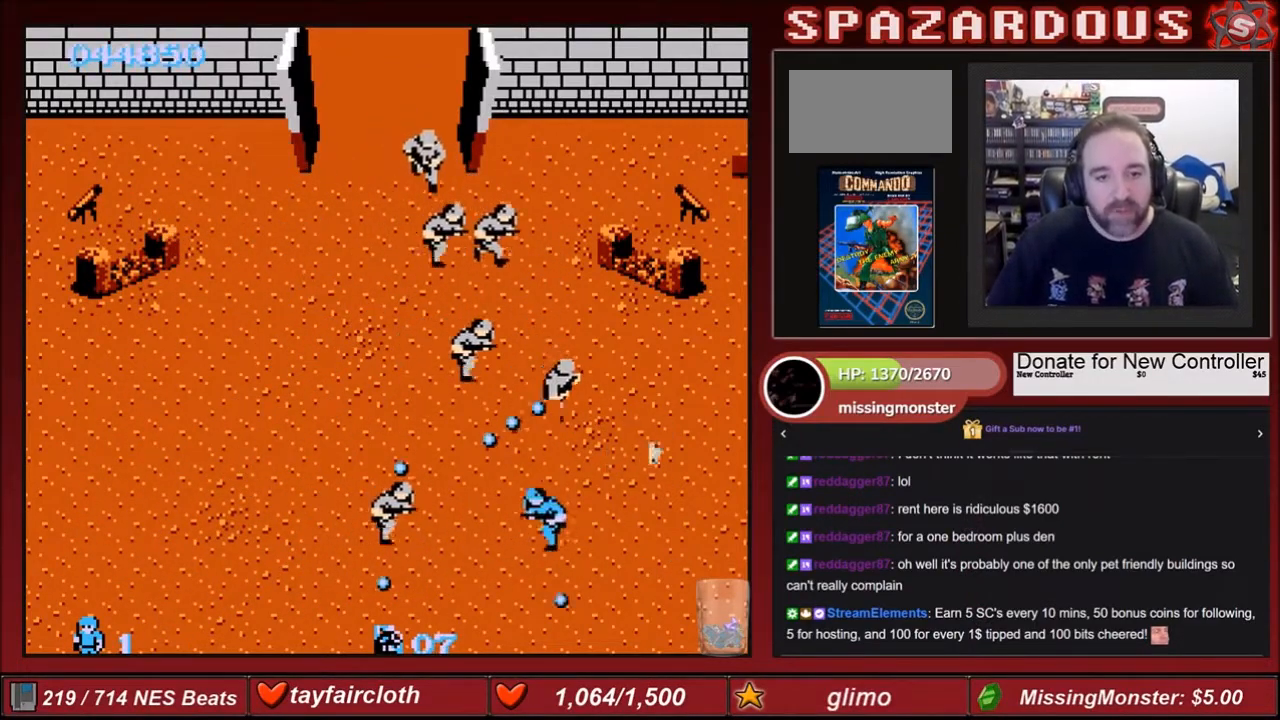
{"buttons": ["DPAD_DOWN"], "events": [[33, "DPAD_LEFT", "up"], [66, "B", "up"], [166, "B", "down"], [233, "B", "up"], [233, "DPAD_DOWN", "down"], [233, "DPAD_RIGHT", "down"], [300, "B", "down"], [367, "DPAD_RIGHT", "up"], [467, "B", "up"]]}
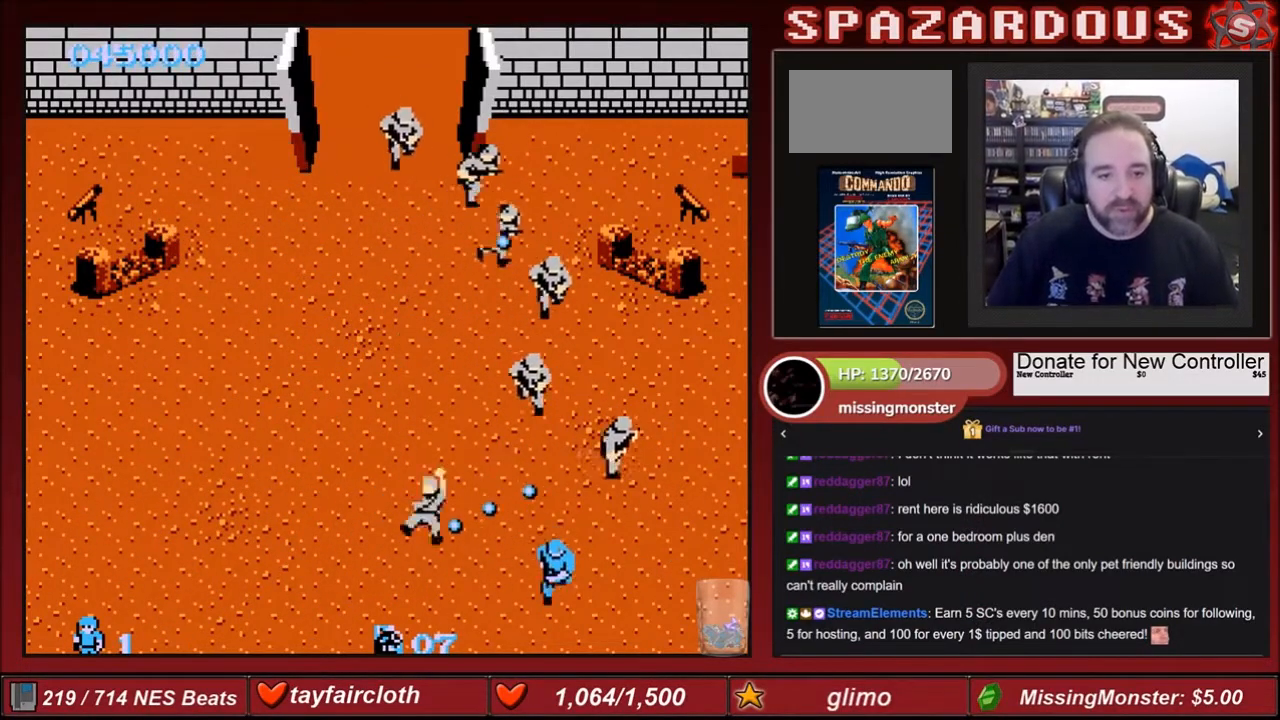
{"buttons": [], "events": [[133, "DPAD_DOWN", "up"], [133, "DPAD_UP", "down"], [167, "A", "down"], [167, "DPAD_UP", "up"], [234, "A", "up"], [334, "B", "down"], [467, "B", "up"]]}
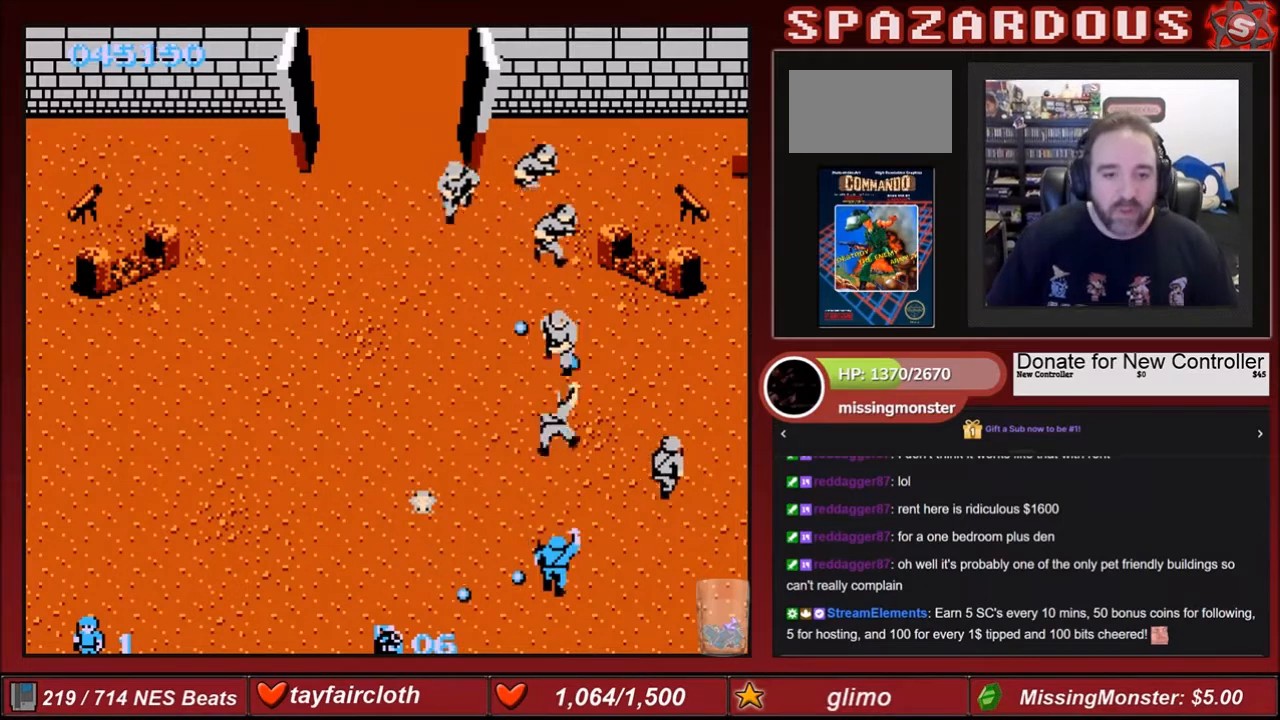
{"buttons": ["B", "DPAD_LEFT"], "events": [[33, "B", "down"], [300, "B", "up"], [333, "B", "down"], [400, "B", "up"], [400, "DPAD_LEFT", "down"], [467, "B", "down"]]}
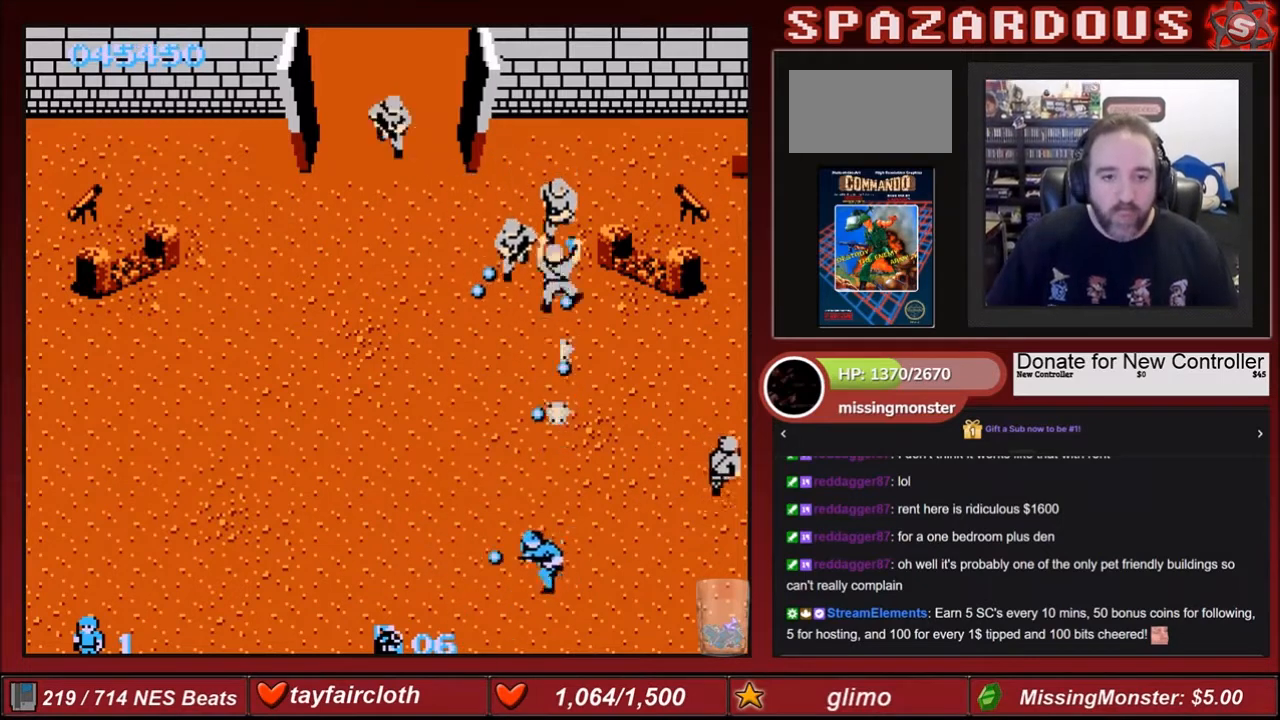
{"buttons": ["DPAD_LEFT"], "events": [[33, "B", "up"], [234, "B", "down"], [400, "B", "up"]]}
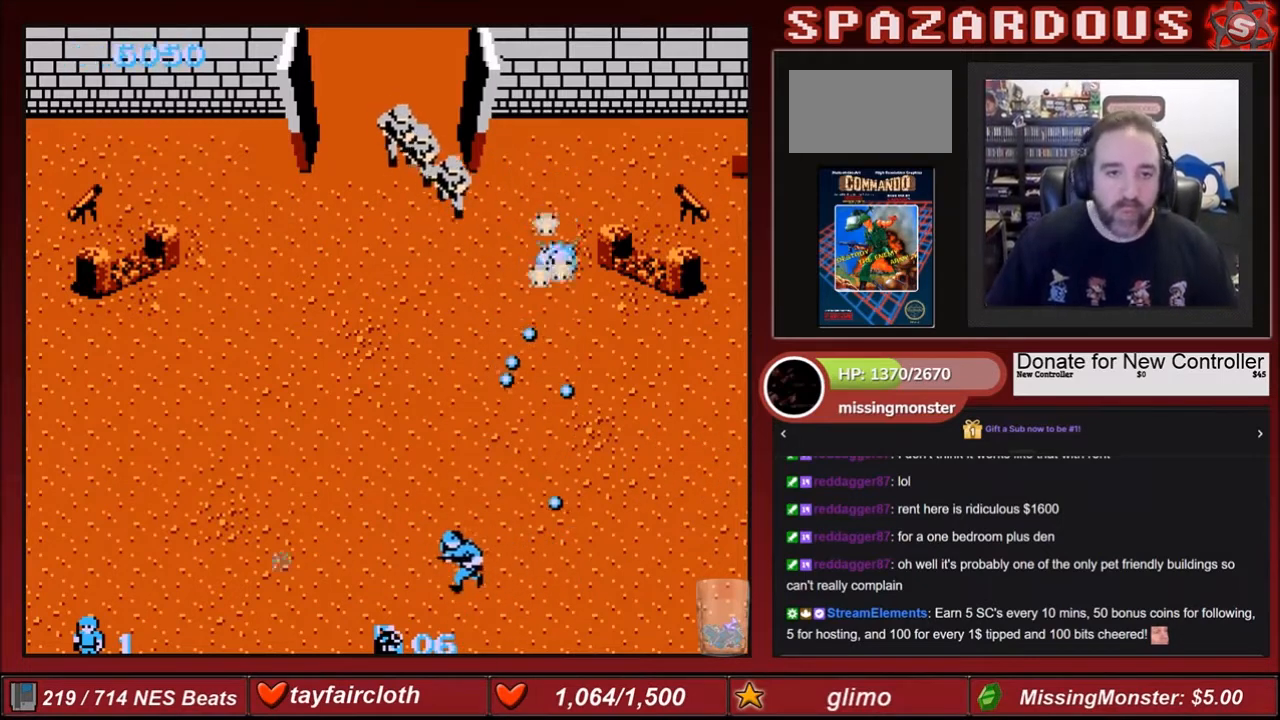
{"buttons": ["DPAD_UP"], "events": [[233, "DPAD_LEFT", "up"], [233, "DPAD_UP", "down"], [300, "B", "down"], [400, "B", "up"]]}
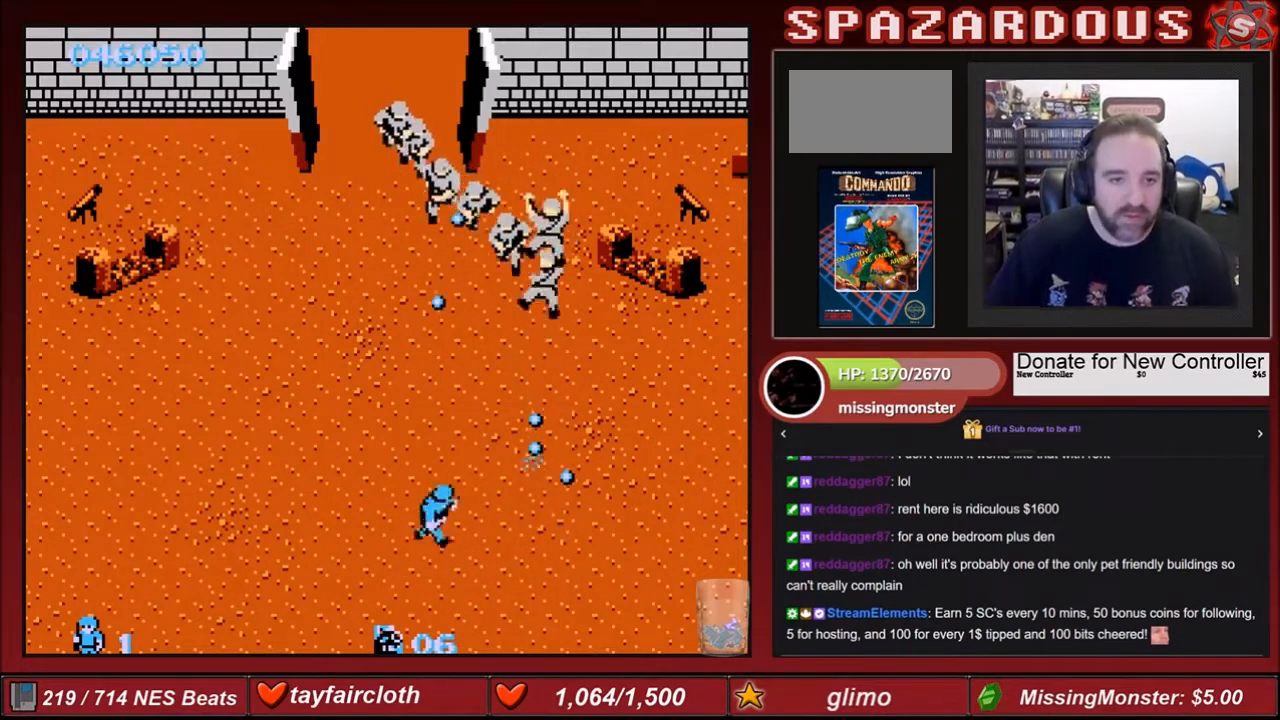
{"buttons": ["B"], "events": [[33, "B", "down"], [33, "DPAD_RIGHT", "down"], [134, "B", "up"], [134, "DPAD_RIGHT", "up"], [167, "B", "down"], [234, "B", "up"], [300, "DPAD_UP", "up"], [334, "B", "down"], [400, "B", "up"], [434, "B", "down"]]}
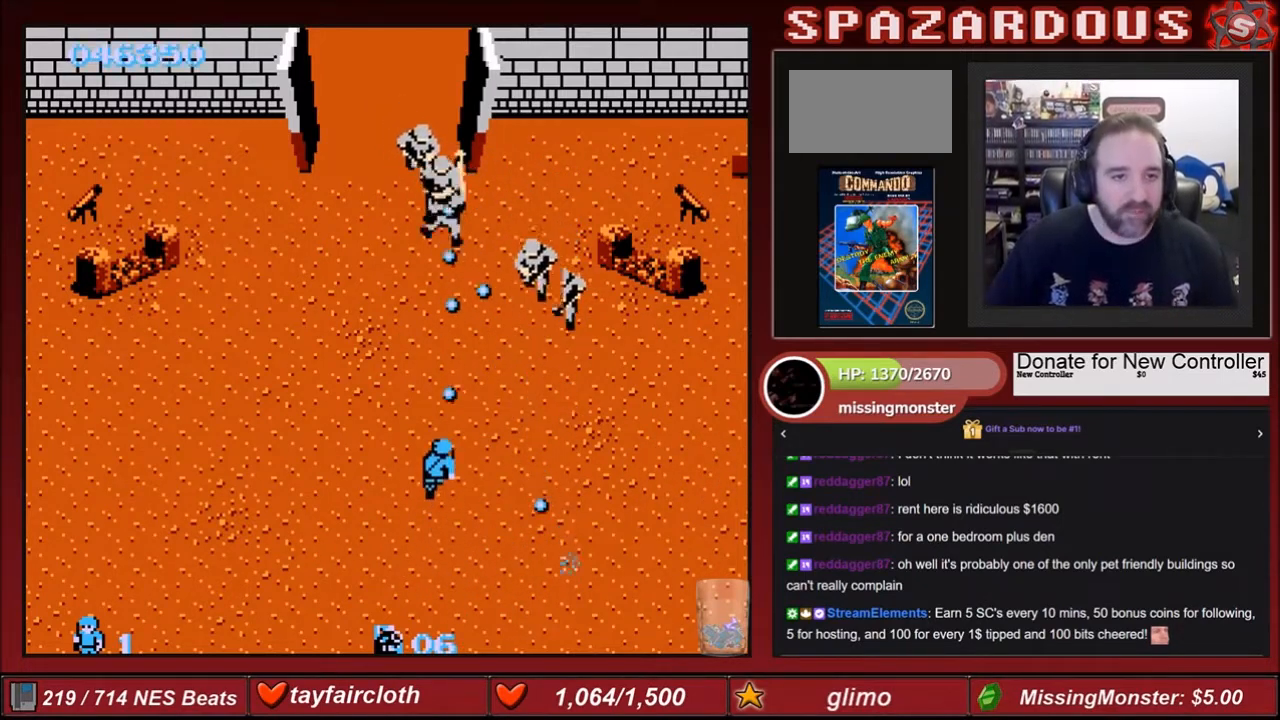
{"buttons": ["B"], "events": [[33, "B", "up"], [100, "B", "down"], [166, "B", "up"], [233, "B", "down"], [266, "B", "up"], [367, "B", "down"], [433, "B", "up"], [500, "B", "down"]]}
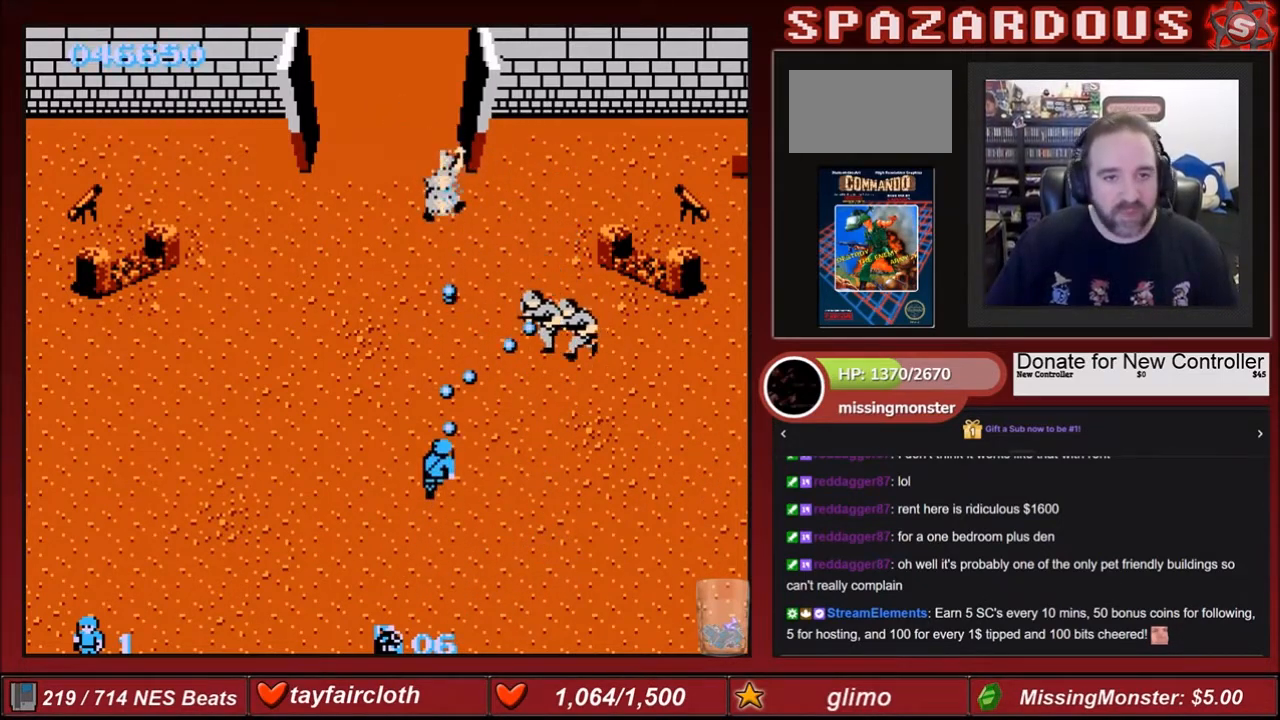
{"buttons": ["DPAD_LEFT"], "events": [[67, "B", "up"], [100, "B", "down"], [100, "DPAD_DOWN", "down"], [167, "DPAD_LEFT", "down"], [234, "B", "up"], [234, "DPAD_DOWN", "up"]]}
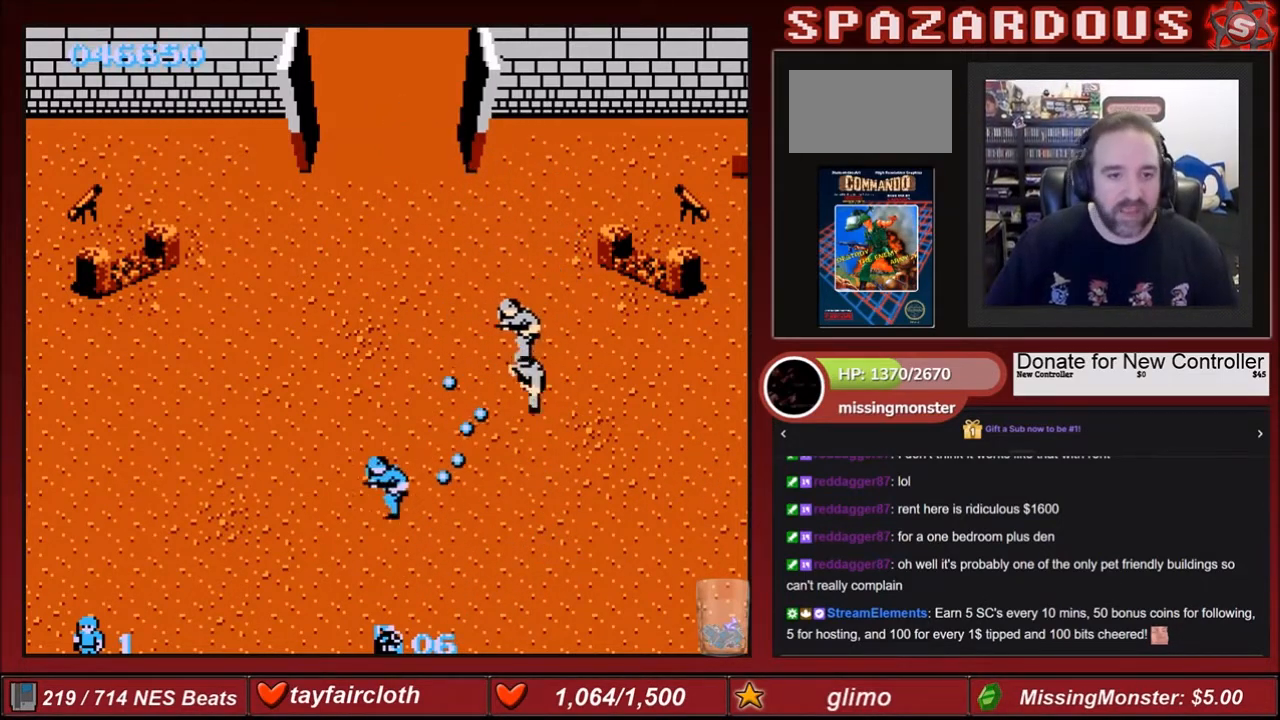
{"buttons": ["DPAD_RIGHT"], "events": [[166, "DPAD_UP", "down"], [433, "DPAD_LEFT", "up"], [500, "DPAD_RIGHT", "down"], [500, "DPAD_UP", "up"]]}
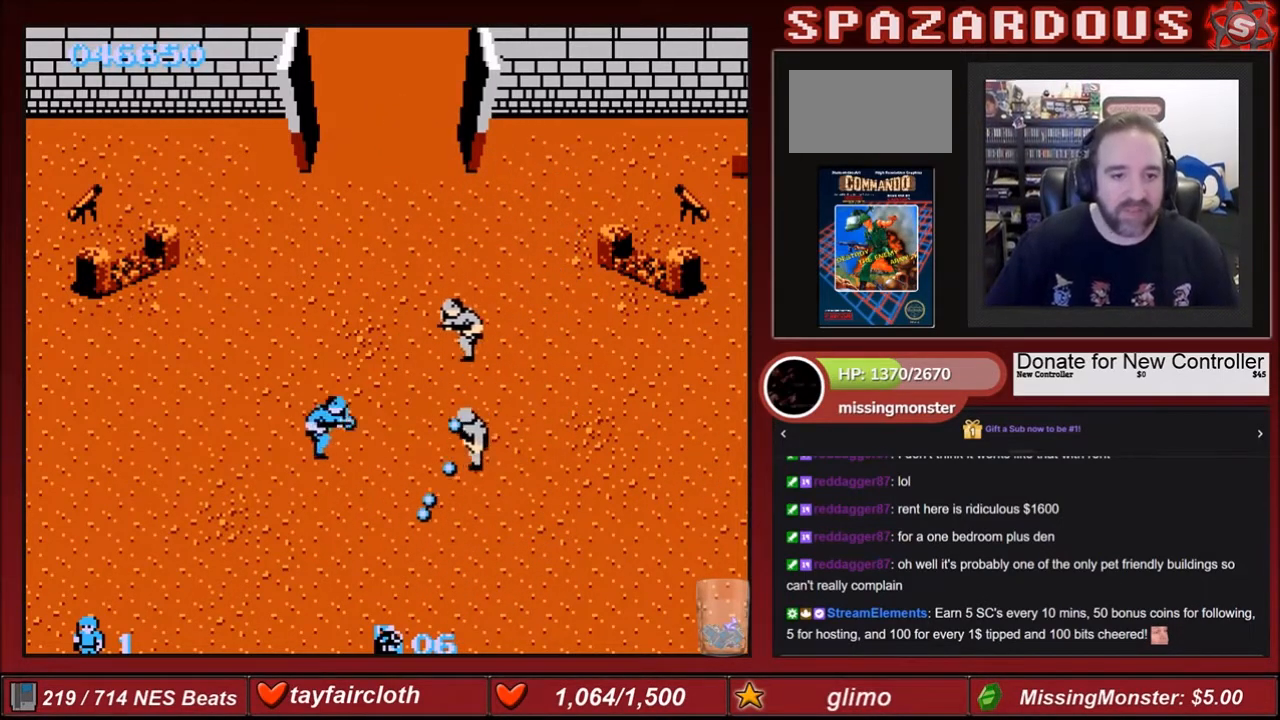
{"buttons": ["DPAD_LEFT"], "events": [[33, "B", "down"], [33, "DPAD_RIGHT", "up"], [100, "B", "up"], [167, "B", "down"], [234, "B", "up"], [234, "DPAD_LEFT", "down"]]}
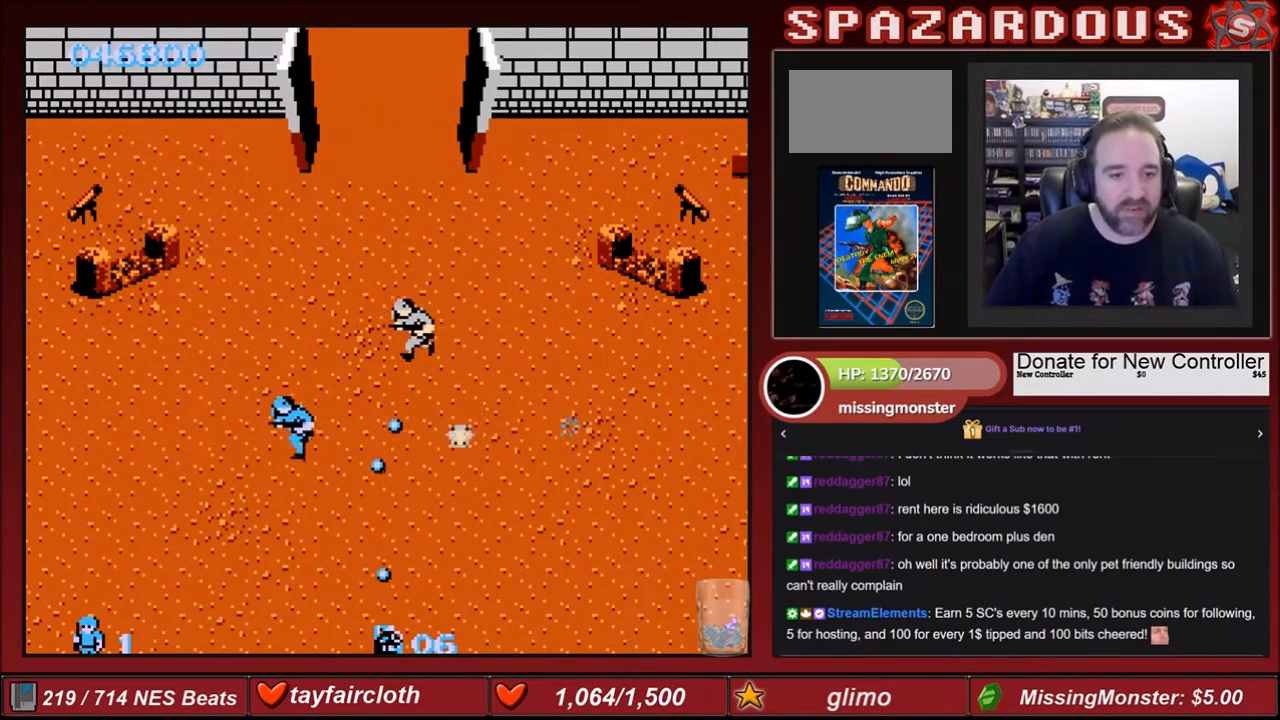
{"buttons": ["B", "DPAD_UP", "DPAD_RIGHT"], "events": [[267, "DPAD_DOWN", "down"], [401, "DPAD_DOWN", "up"], [401, "DPAD_LEFT", "up"], [401, "DPAD_RIGHT", "down"], [401, "DPAD_UP", "down"], [434, "B", "down"]]}
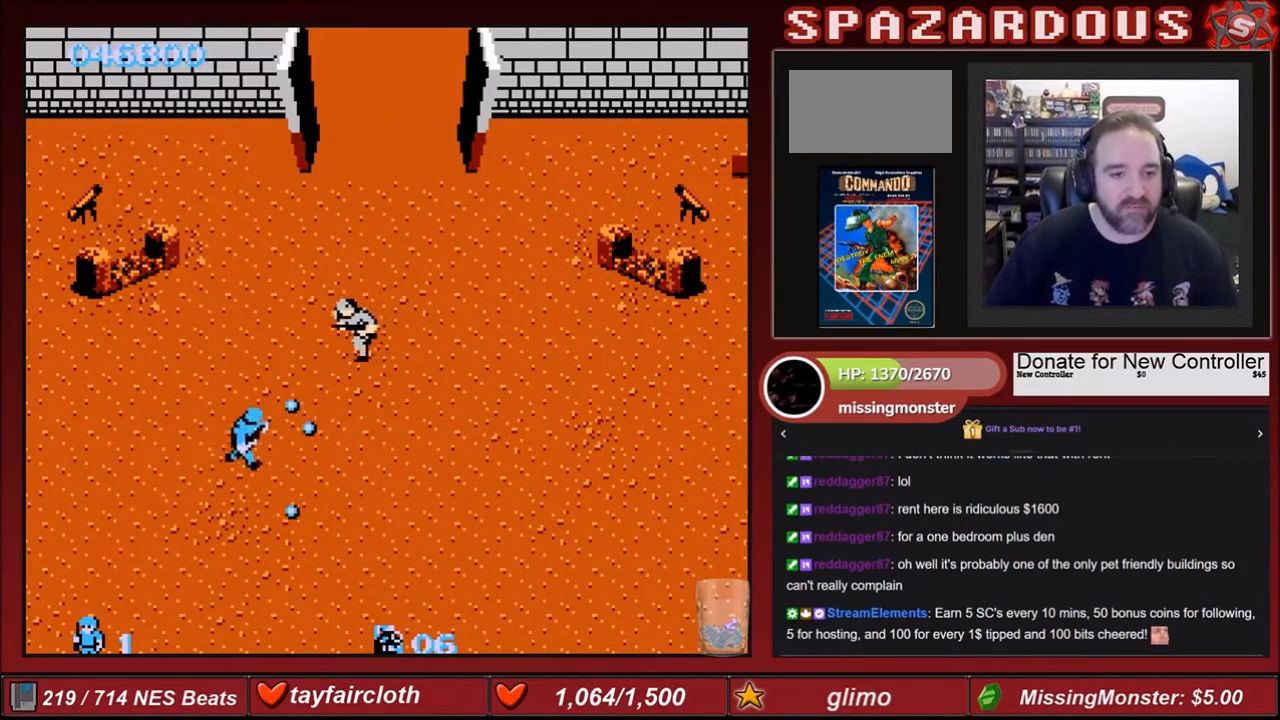
{"buttons": ["DPAD_LEFT"], "events": [[33, "DPAD_LEFT", "down"], [33, "DPAD_RIGHT", "up"], [100, "B", "up"], [100, "DPAD_UP", "up"], [367, "DPAD_DOWN", "down"], [433, "DPAD_DOWN", "up"]]}
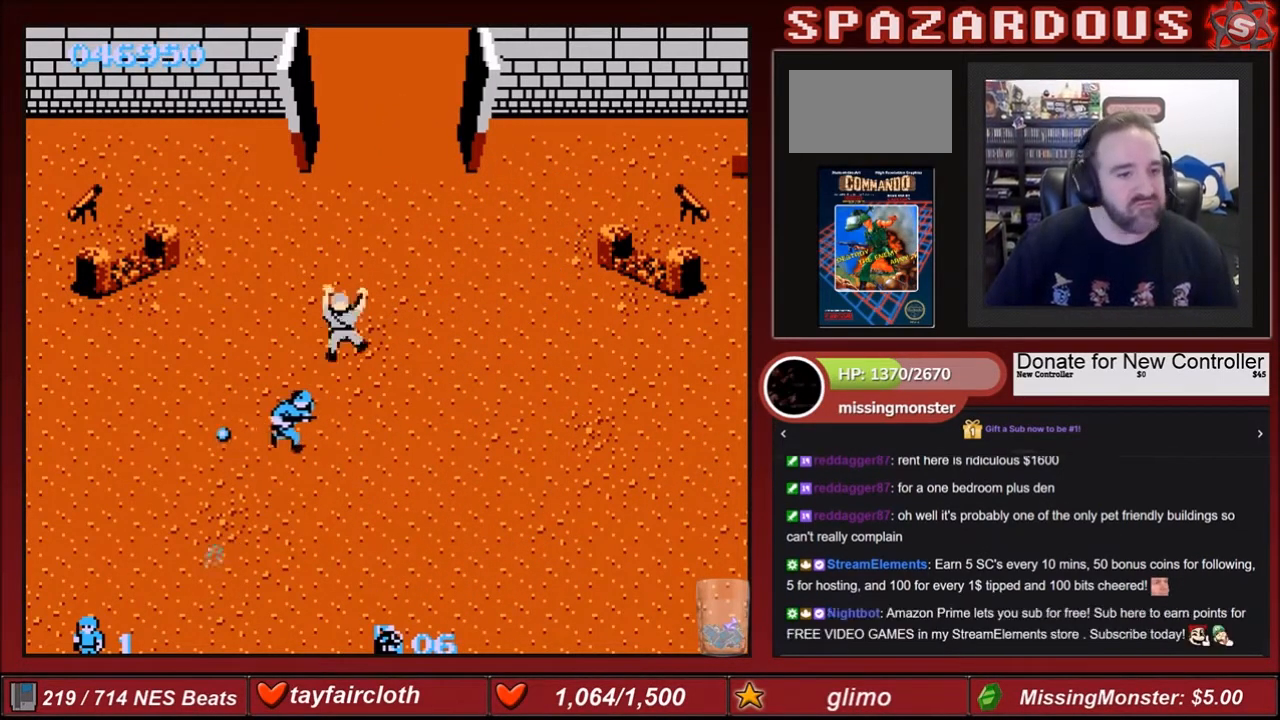
{"buttons": [], "events": [[34, "DPAD_LEFT", "up"]]}